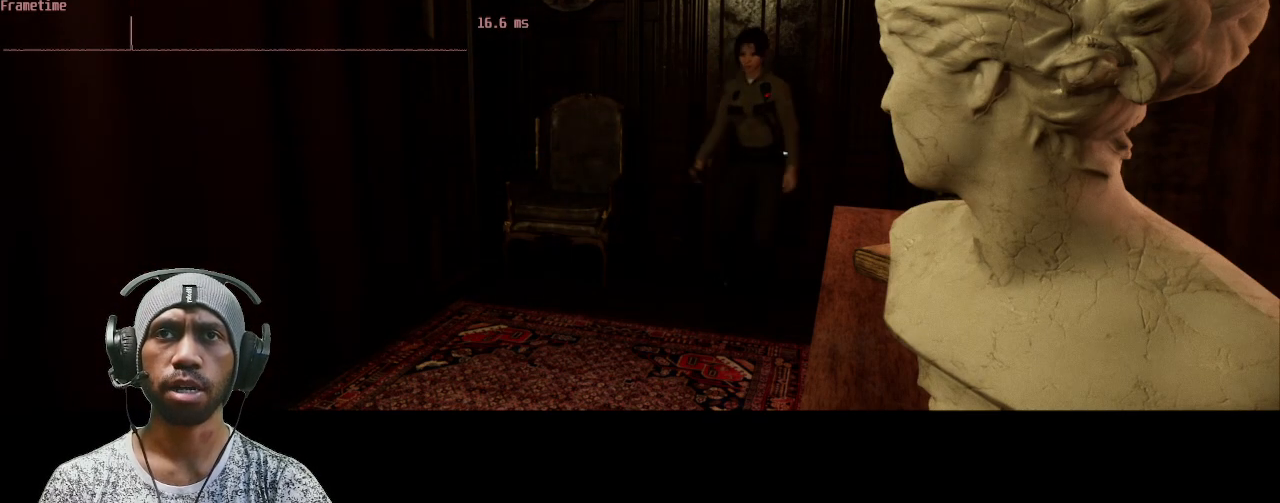
Gameplay with keyboard and mouse; each line is a JSON object with the keys and mouse buttons held at the frame after it. "events" lists presses ("down") and releases ("up") of "1", "2", "3", "4", "5", "a", "alt", "b", "c", "ctrl", "d", "e", "f", "g", "q", "r", "s", "shift", "space", "t", "tab", "v", "w", "x", "z", "mouse_left", "mouse_right", "mouse_mb4" and "mouse_mb5" between this image and that frame as [ms after this image, input, new state], when the widget could be followed in between. "mouse_left", "mouse_right", "mouse_mb4", "mouse_mb5" = the "left", "right", "mb4", "mb5" buttons of the "mouse" list. No other keys are recorded. Mouse movement is not recorded. Not read: mouse_wheel.
{"keys": [], "mouse": ["right"], "events": [[417, "mouse_right", "down"]]}
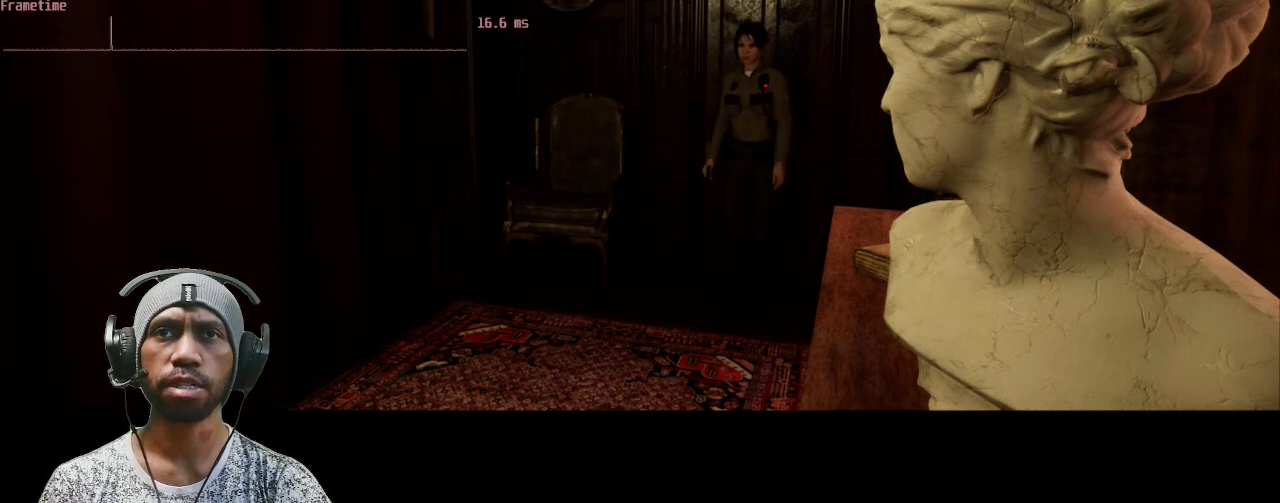
{"keys": ["space"], "mouse": ["right"], "events": [[133, "space", "down"]]}
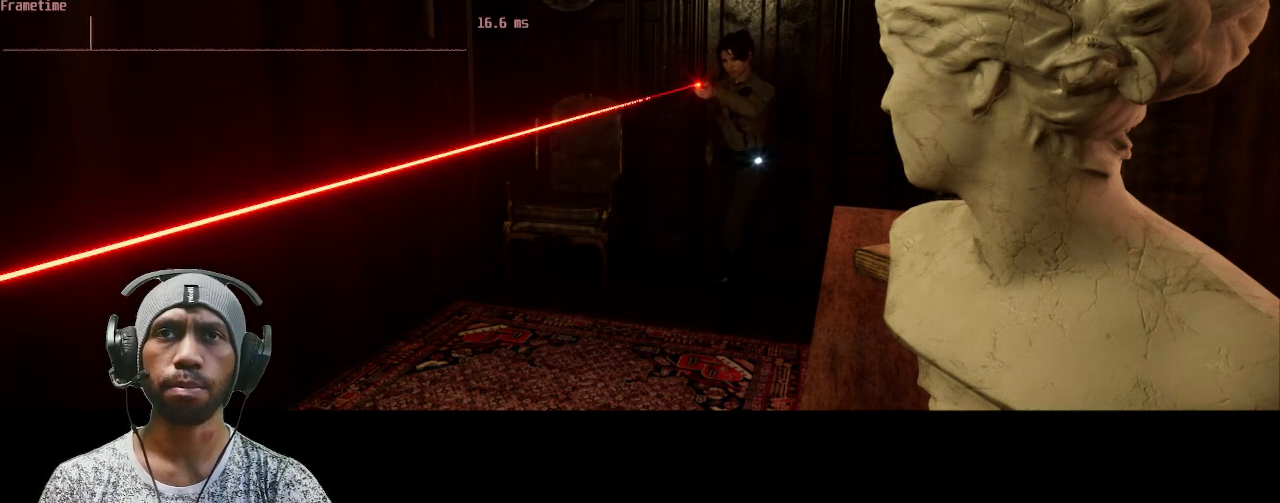
{"keys": ["space"], "mouse": [], "events": [[350, "mouse_right", "up"]]}
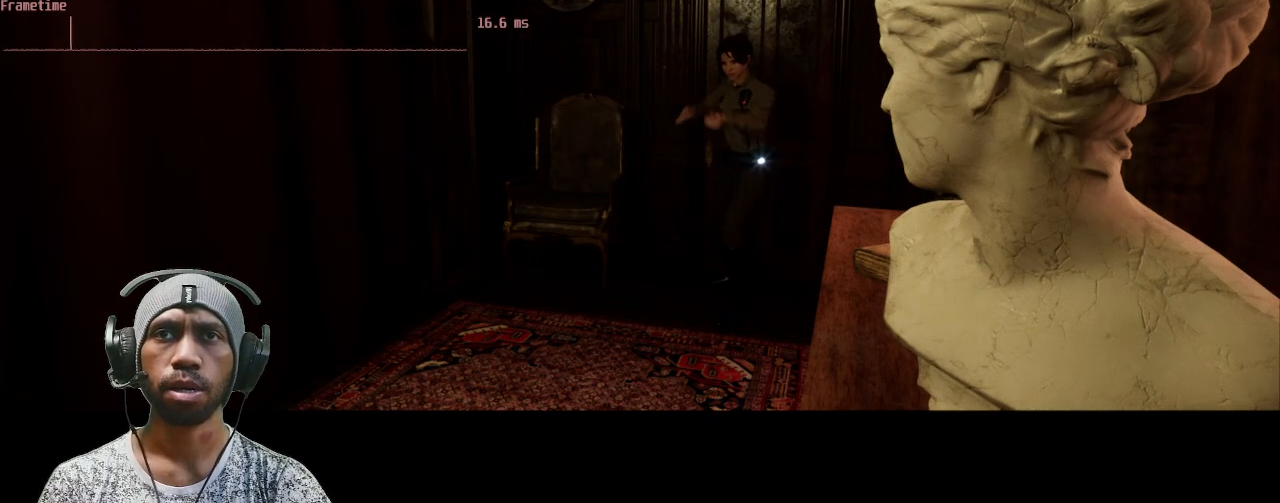
{"keys": ["space"], "mouse": [], "events": []}
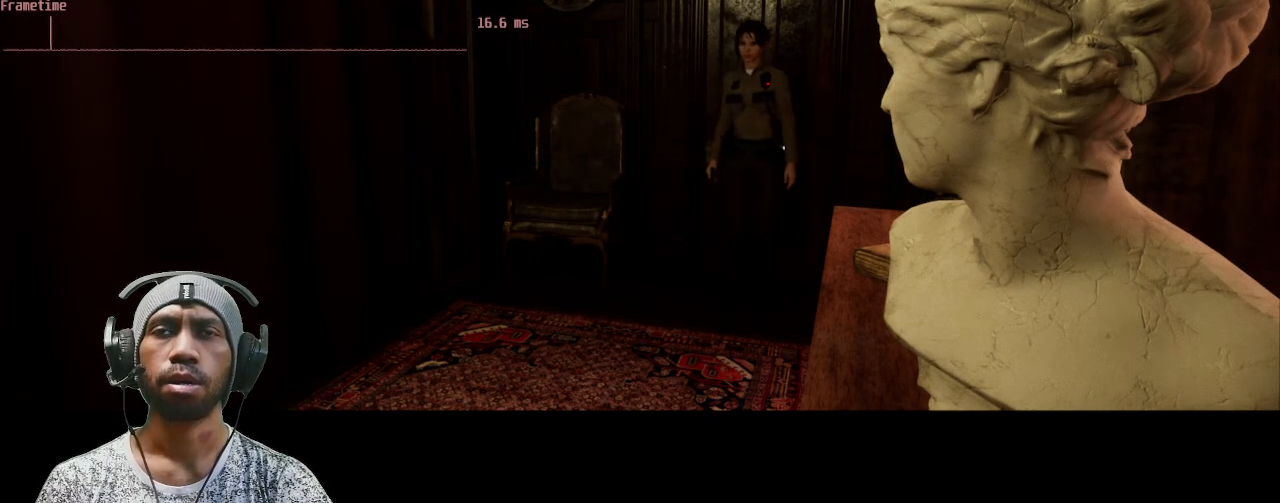
{"keys": ["space"], "mouse": [], "events": [[250, "w", "down"], [433, "w", "up"]]}
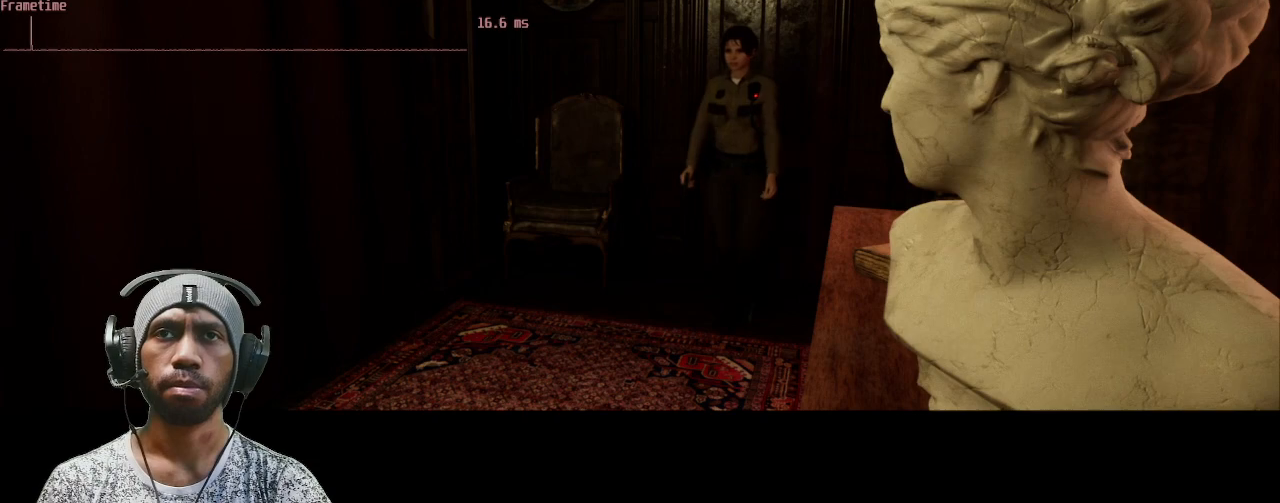
{"keys": ["space", "w"], "mouse": [], "events": [[100, "w", "down"]]}
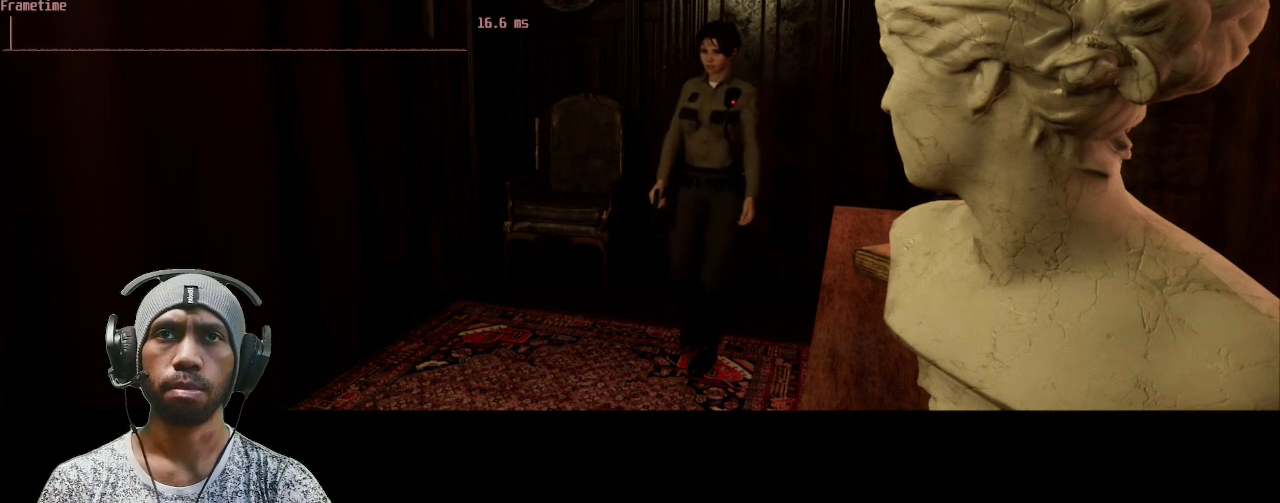
{"keys": ["space", "w"], "mouse": [], "events": [[133, "w", "up"], [500, "w", "down"]]}
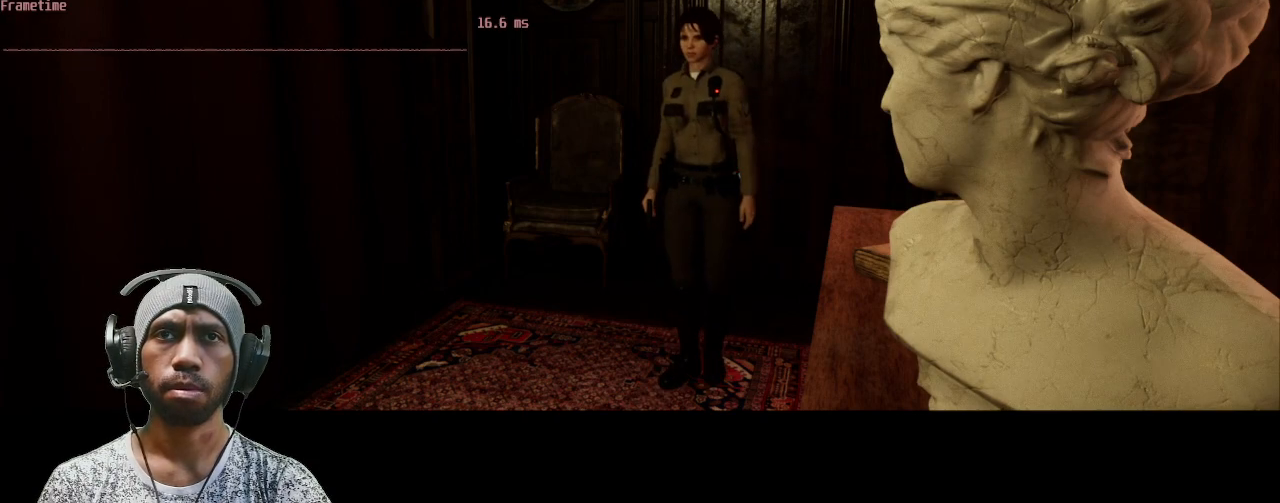
{"keys": ["space"], "mouse": [], "events": [[167, "w", "up"]]}
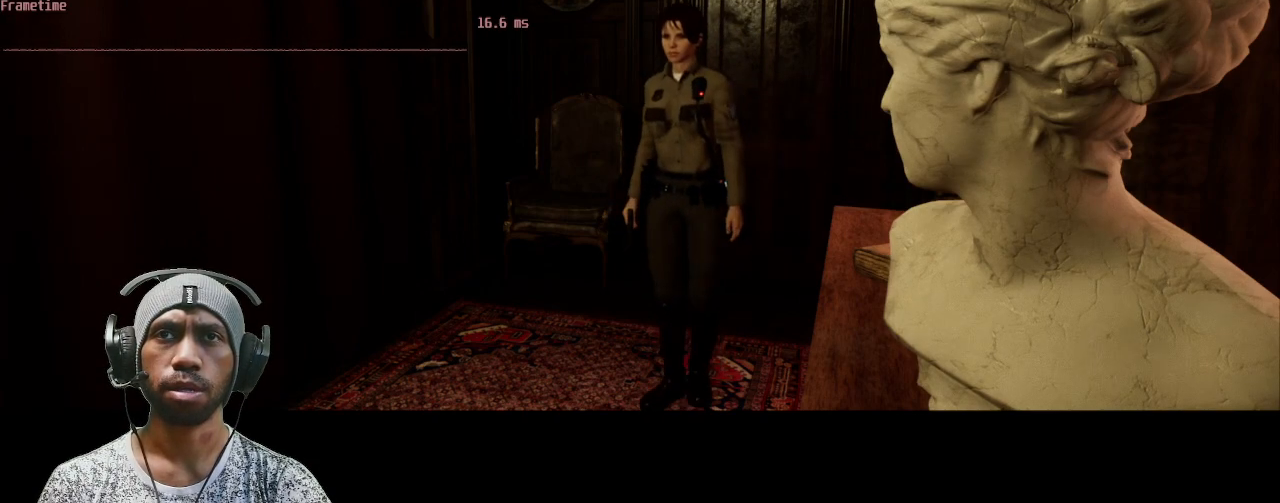
{"keys": ["space"], "mouse": [], "events": []}
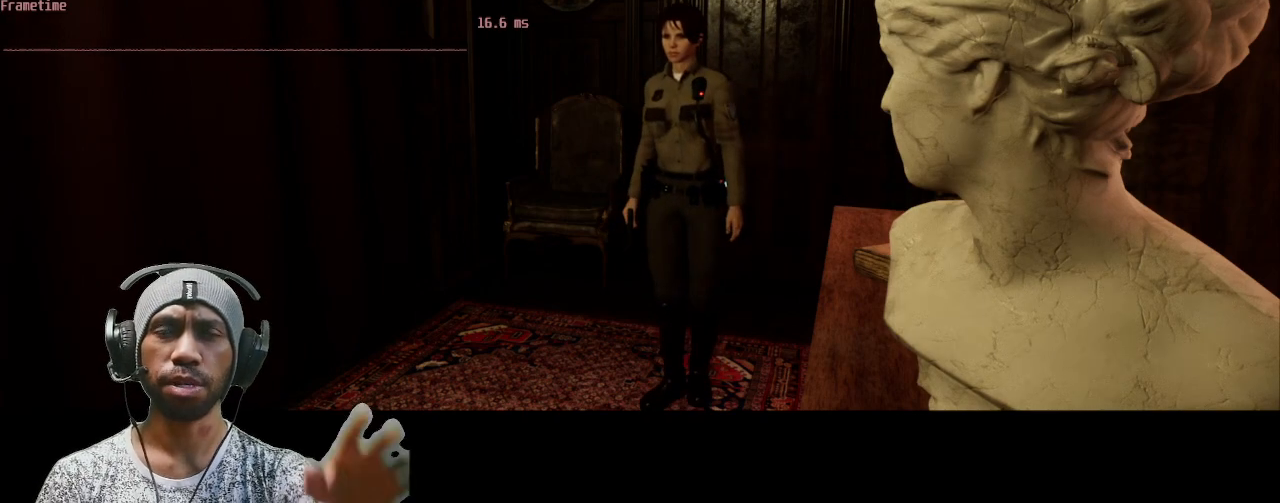
{"keys": ["space"], "mouse": [], "events": []}
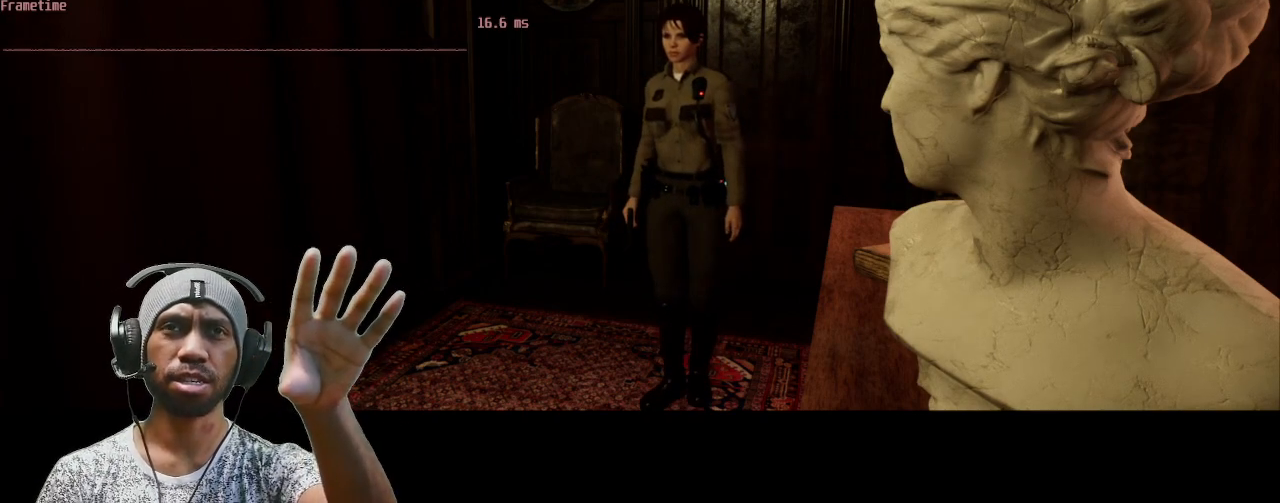
{"keys": ["space"], "mouse": [], "events": []}
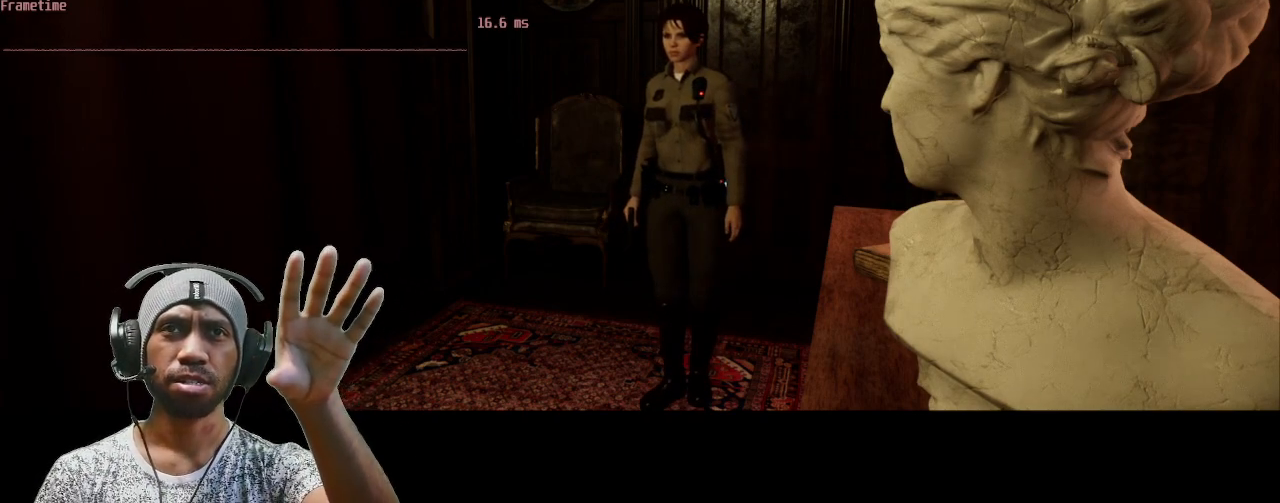
{"keys": ["space"], "mouse": [], "events": []}
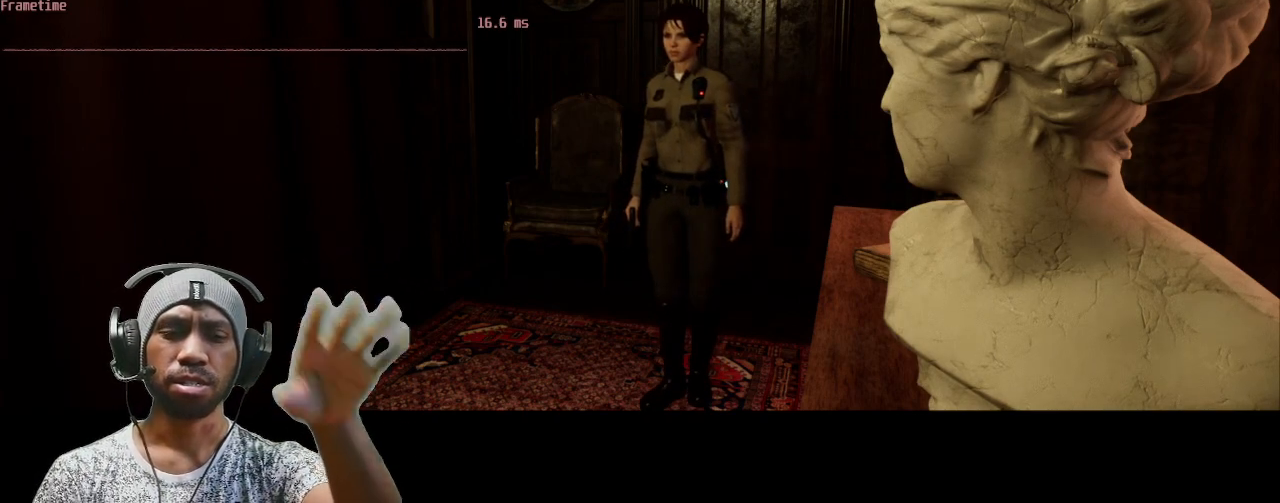
{"keys": ["space"], "mouse": [], "events": []}
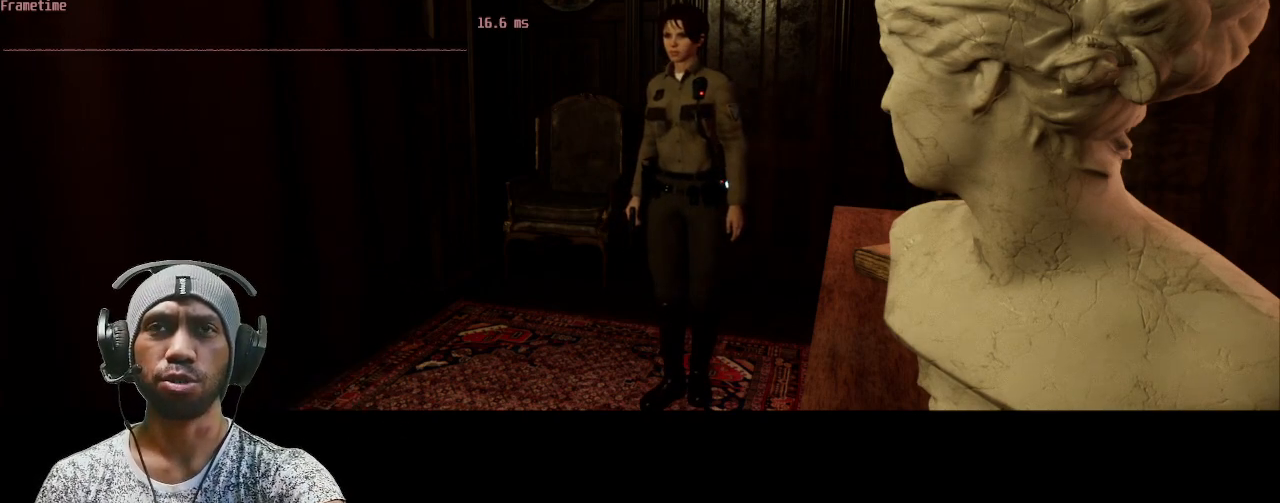
{"keys": ["space"], "mouse": [], "events": []}
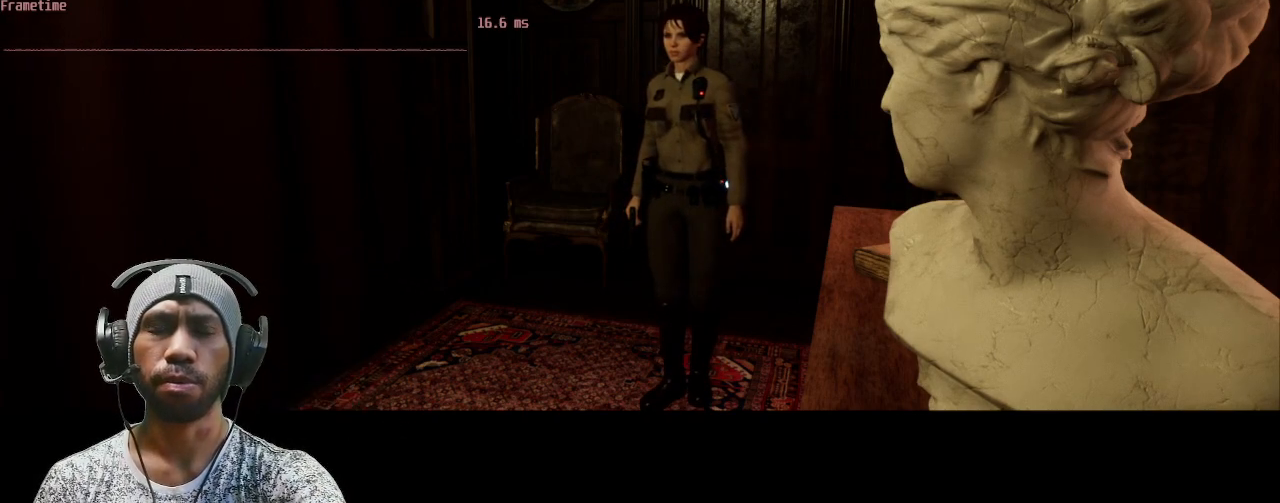
{"keys": ["space"], "mouse": [], "events": []}
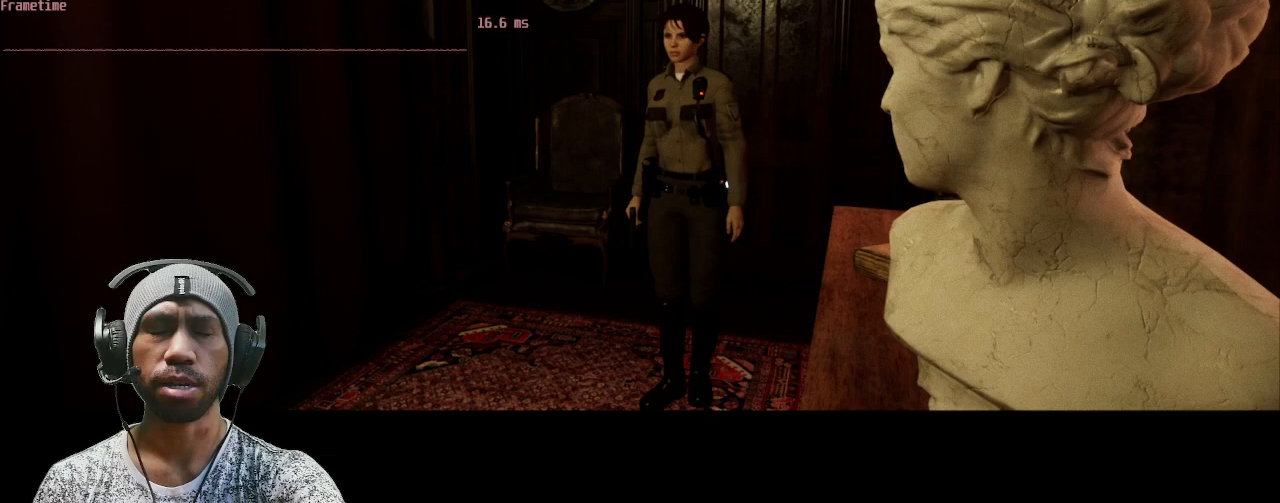
{"keys": ["space"], "mouse": [], "events": []}
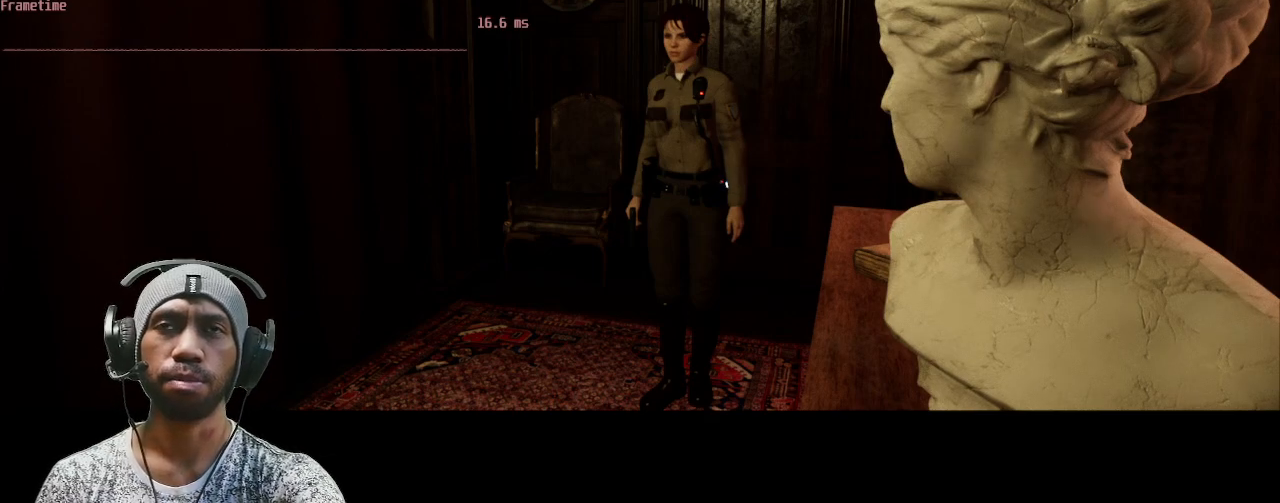
{"keys": ["space"], "mouse": [], "events": []}
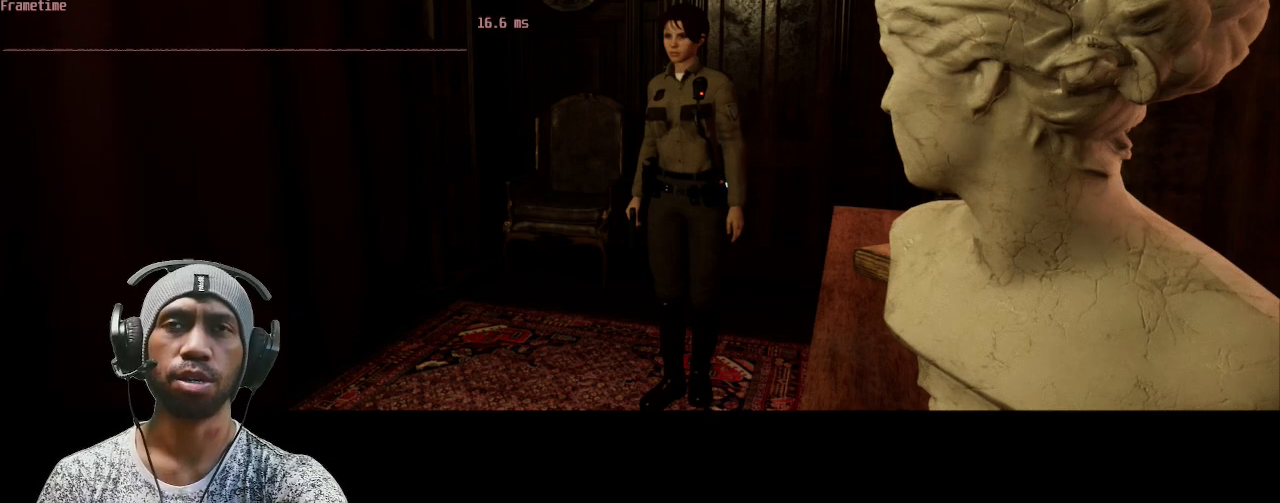
{"keys": ["space"], "mouse": [], "events": []}
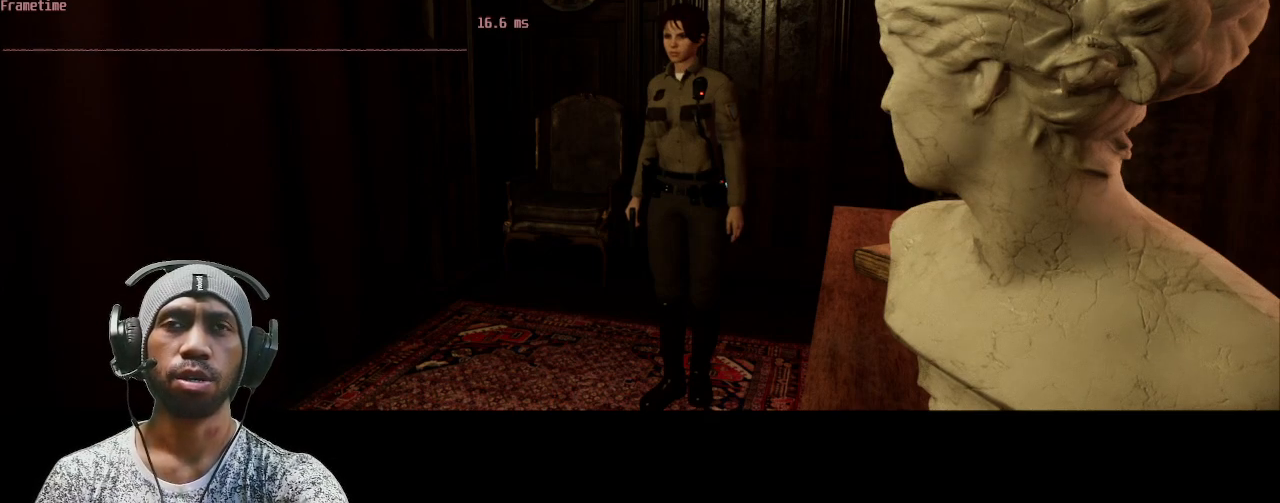
{"keys": ["space"], "mouse": [], "events": []}
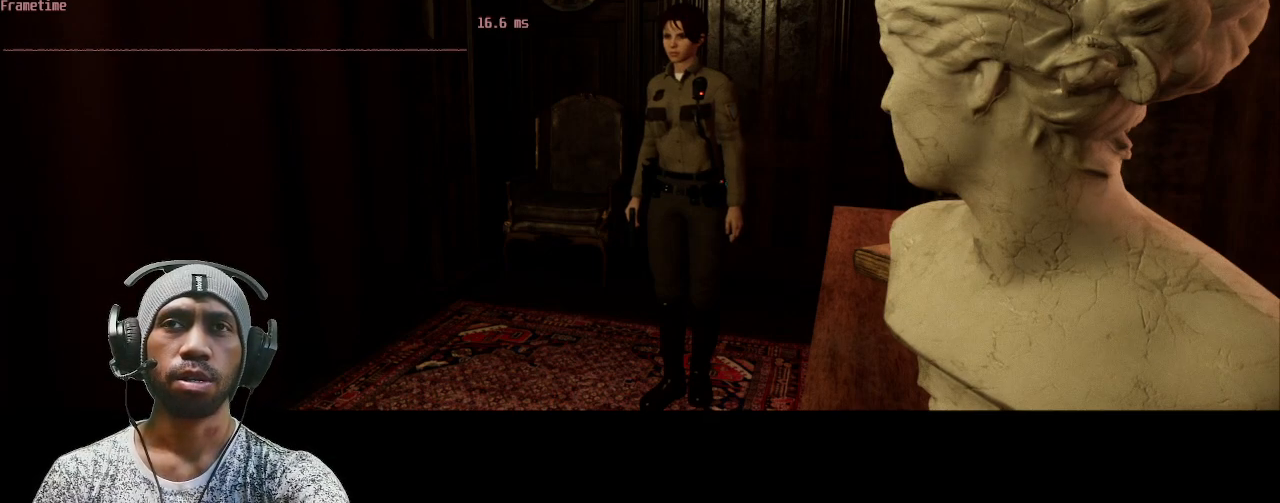
{"keys": ["space"], "mouse": [], "events": []}
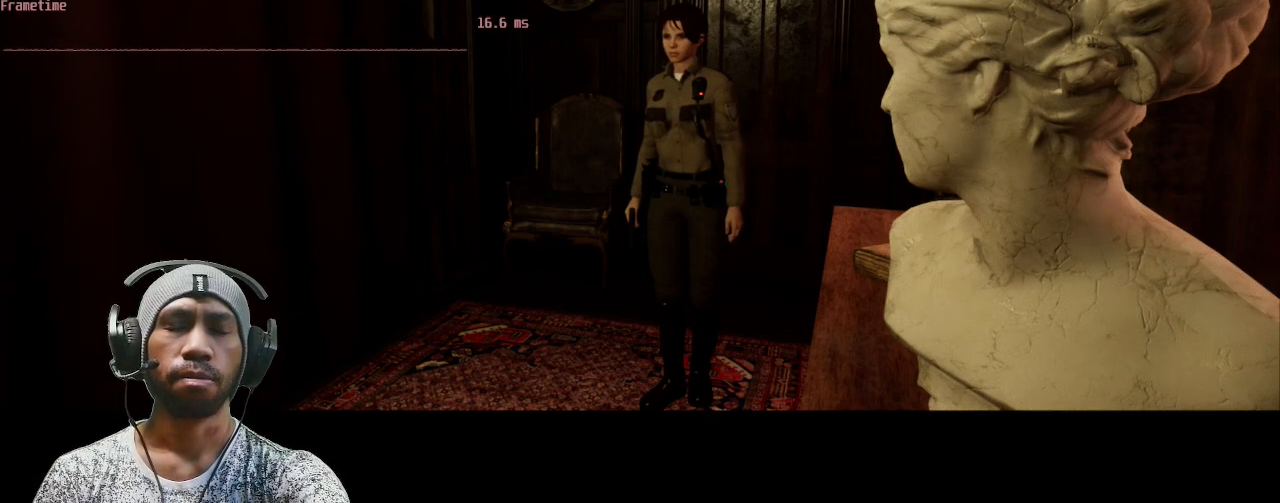
{"keys": ["space"], "mouse": [], "events": []}
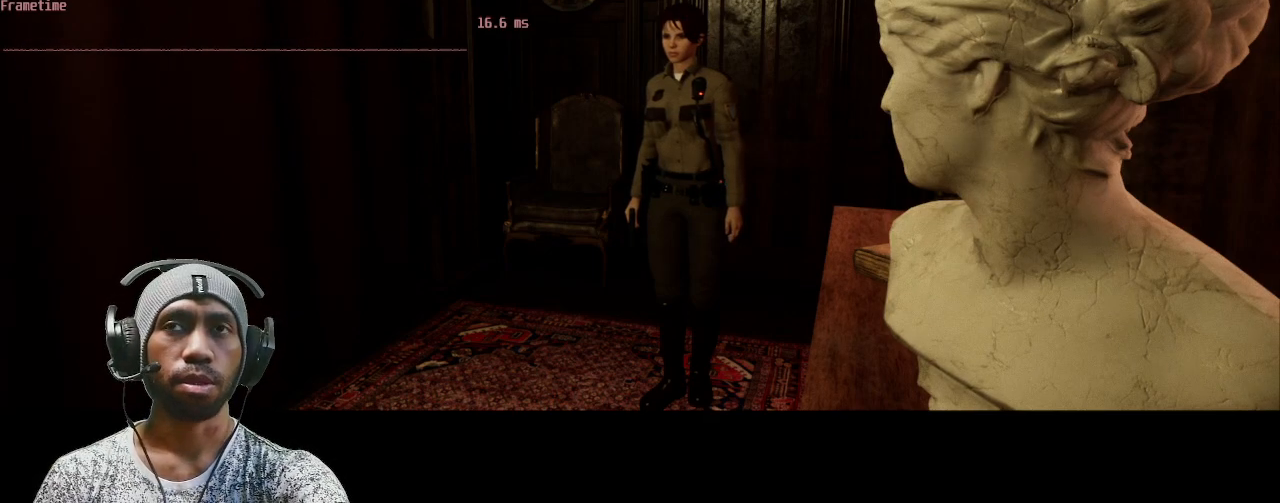
{"keys": ["space"], "mouse": [], "events": []}
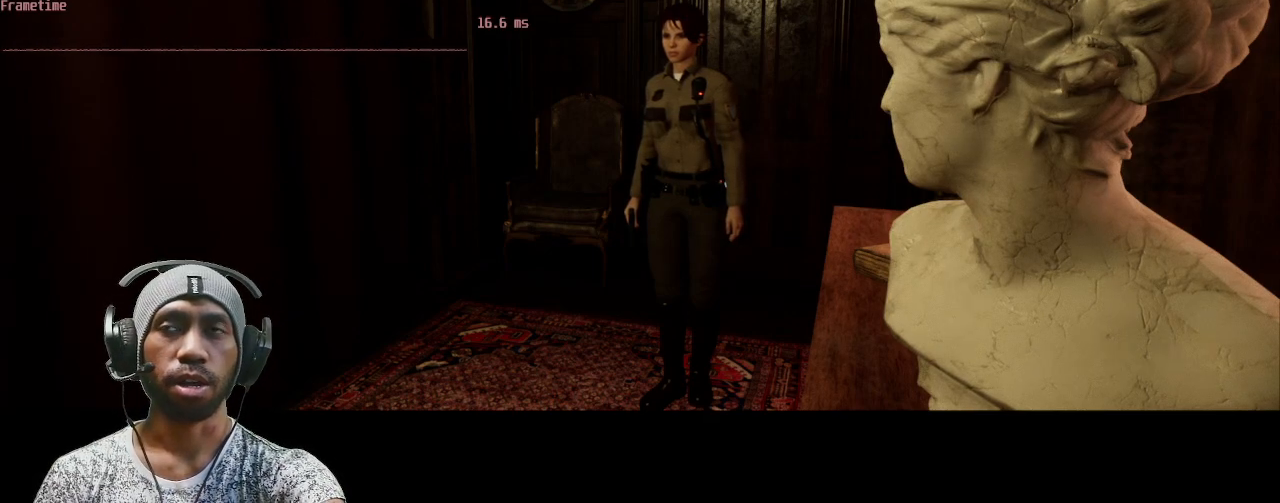
{"keys": ["space"], "mouse": [], "events": []}
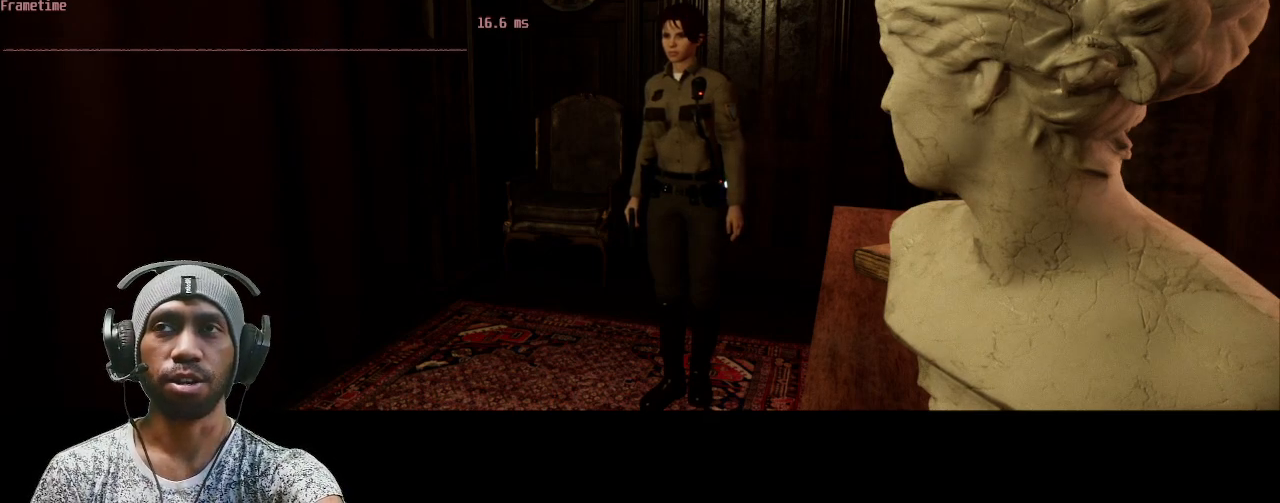
{"keys": ["space"], "mouse": [], "events": []}
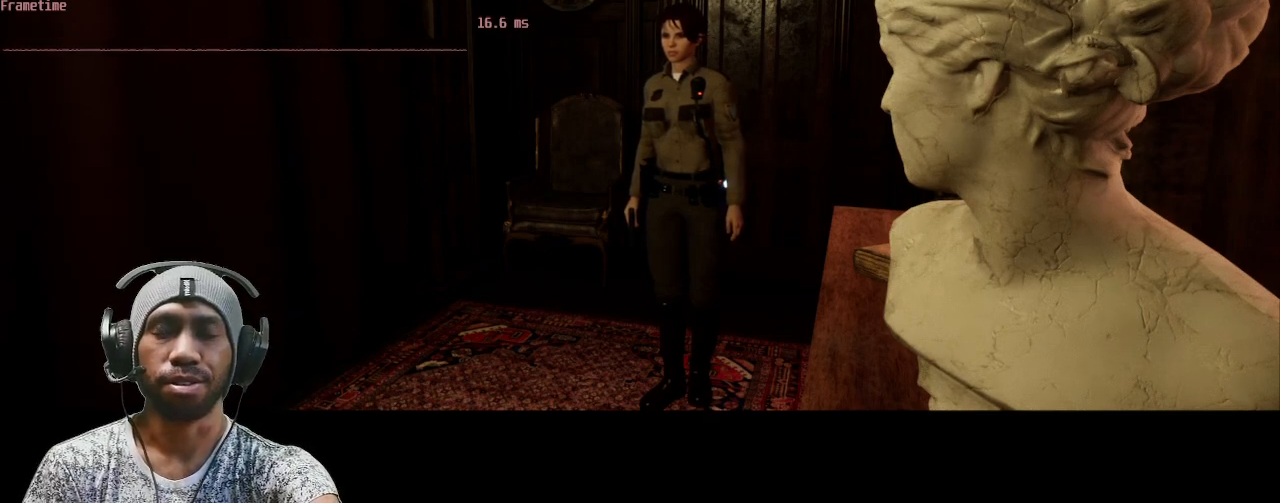
{"keys": ["space"], "mouse": [], "events": []}
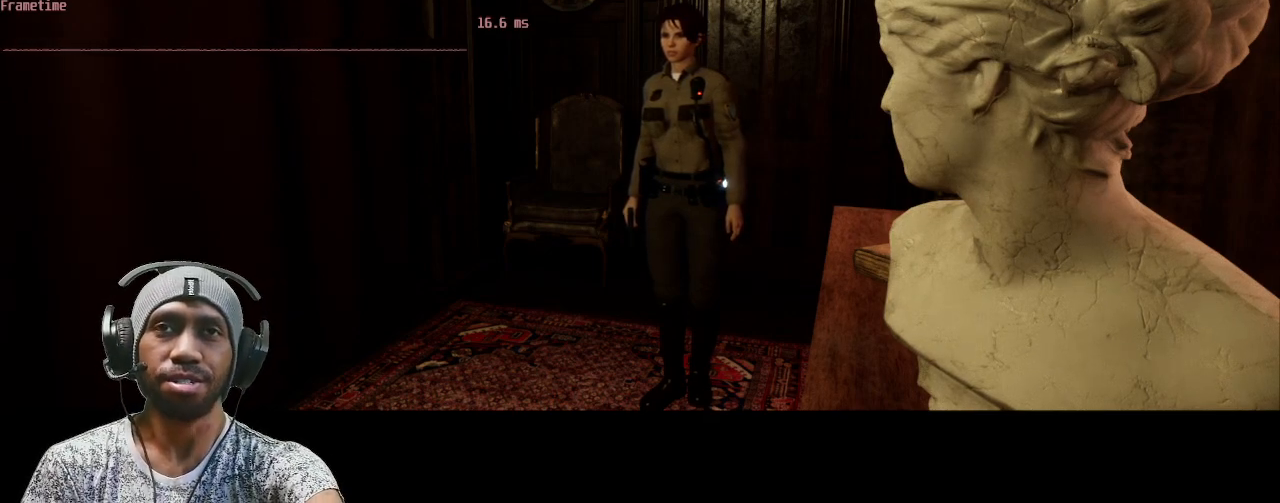
{"keys": ["space"], "mouse": [], "events": []}
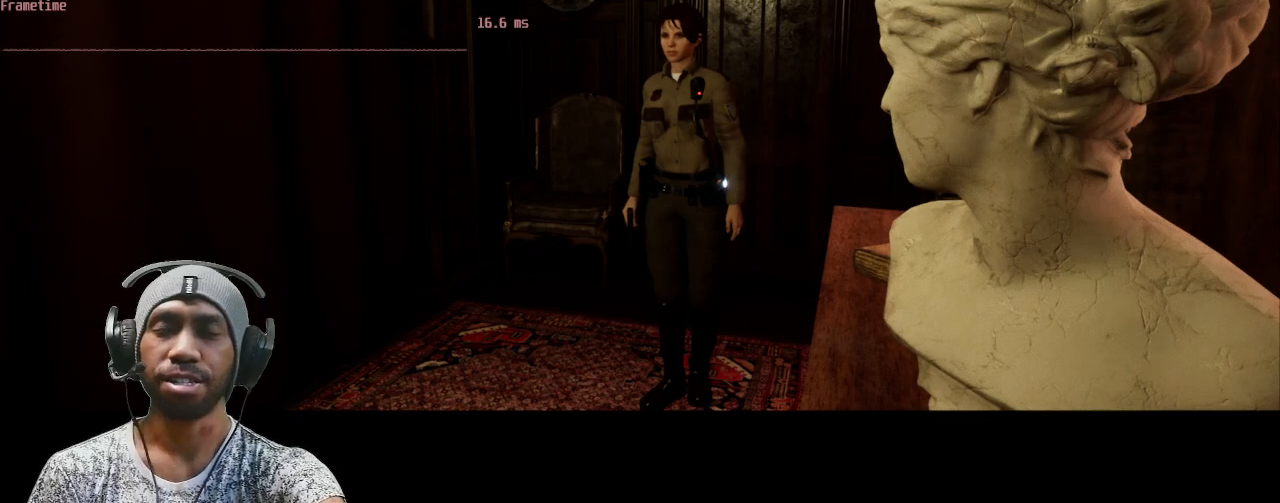
{"keys": ["space"], "mouse": [], "events": []}
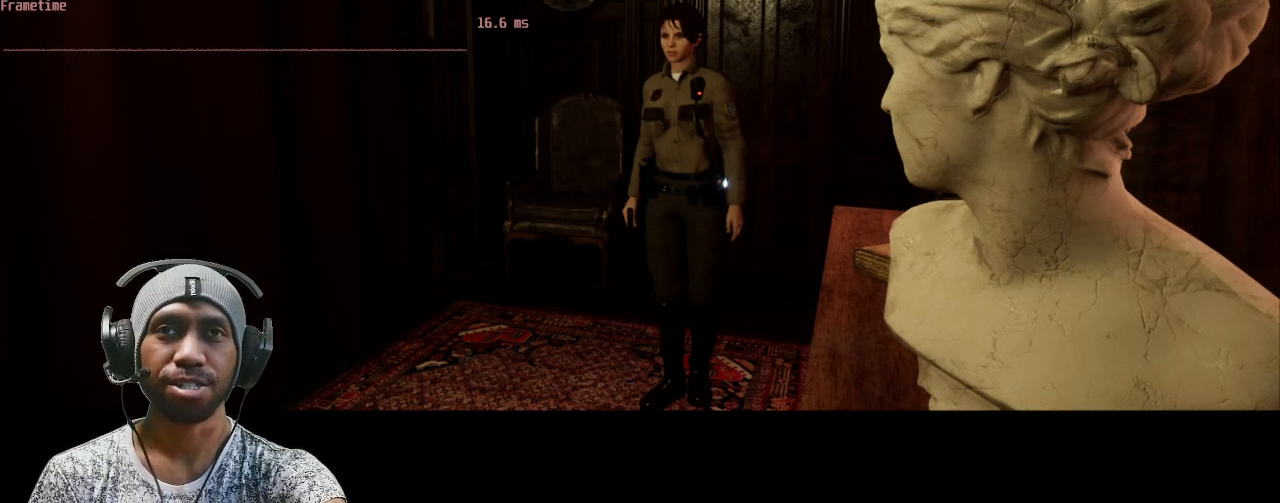
{"keys": ["space"], "mouse": [], "events": []}
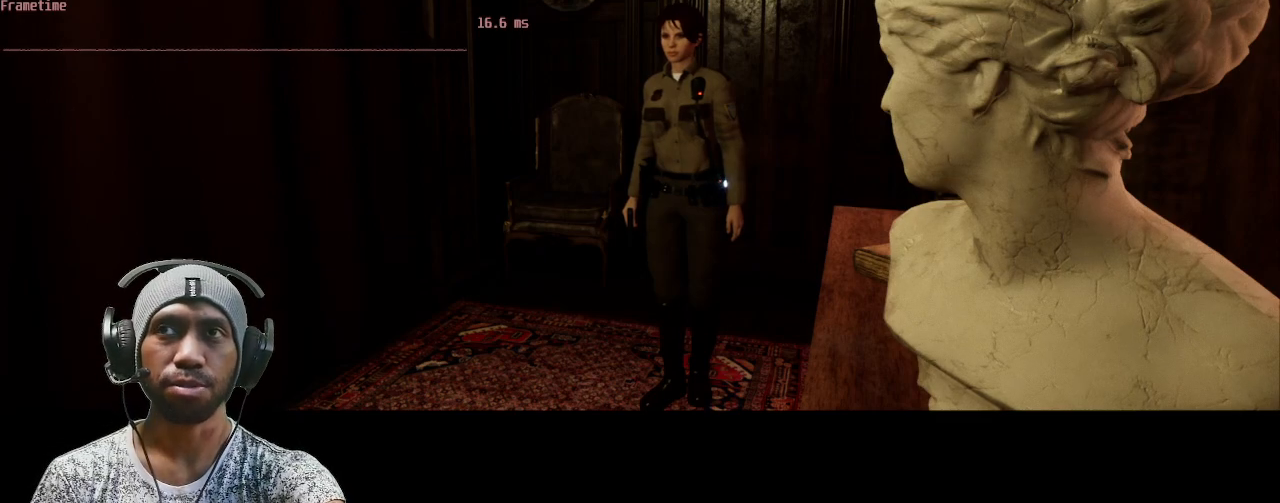
{"keys": ["space"], "mouse": [], "events": []}
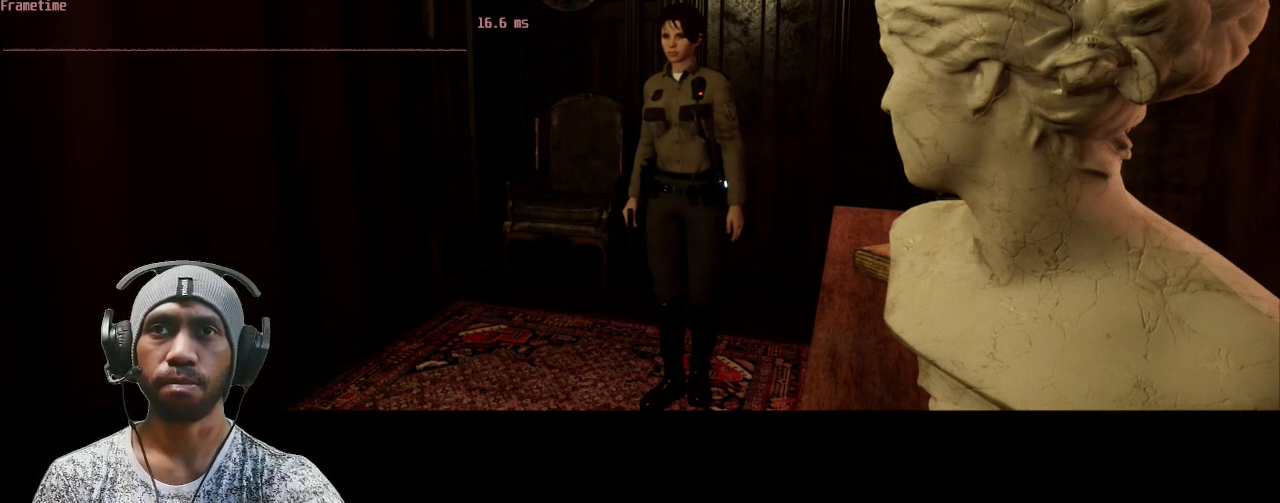
{"keys": ["space", "w"], "mouse": [], "events": [[467, "w", "down"]]}